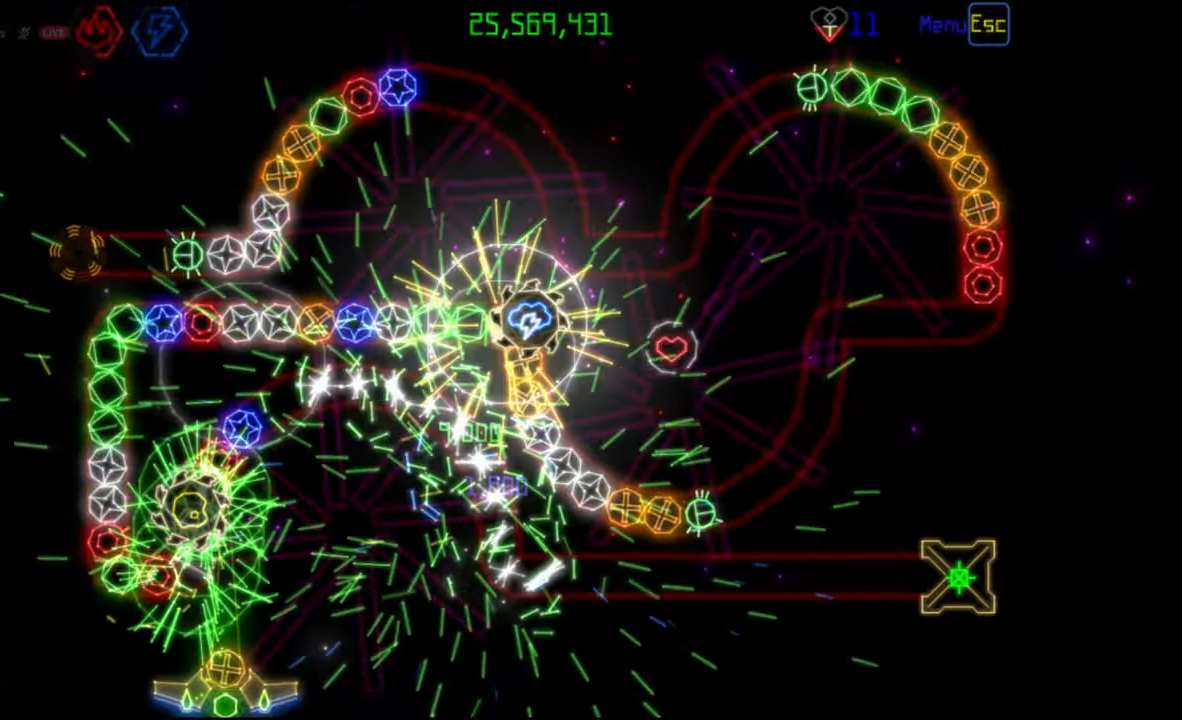
Gameplay with keyboard and mouse; each line is a JSON object with the keys and mouse buttons held at the frame after it. "events" lists presses ("down") and releases ("up") of "mouse_left", "mouse_wheel", "mouse_right", "mouse_mb4" and "mouse_mb5" between this image and that frame as [ms after this image, input, new state], when the widget could be followed in between. "mouse_left", "mouse_wheel", "mouse_right", "mouse_mb4", "mouse_mb5" = the "left", "wheel", "right", "mb4", "mb5" buttons of the "mouse" list. No other keys are recorded. "wheel" means that the mouse wheel is clicked or scrolled. Mouse movement is not recorded.
{"keys": [], "mouse": [], "events": []}
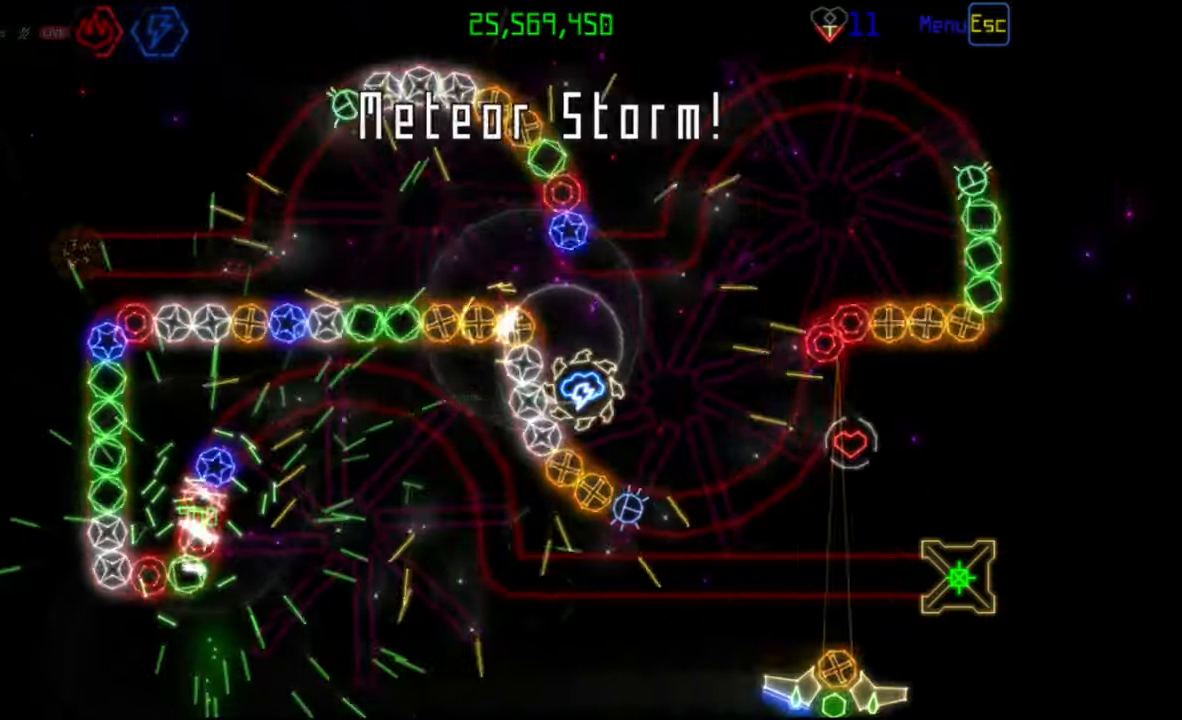
{"keys": [], "mouse": [], "events": []}
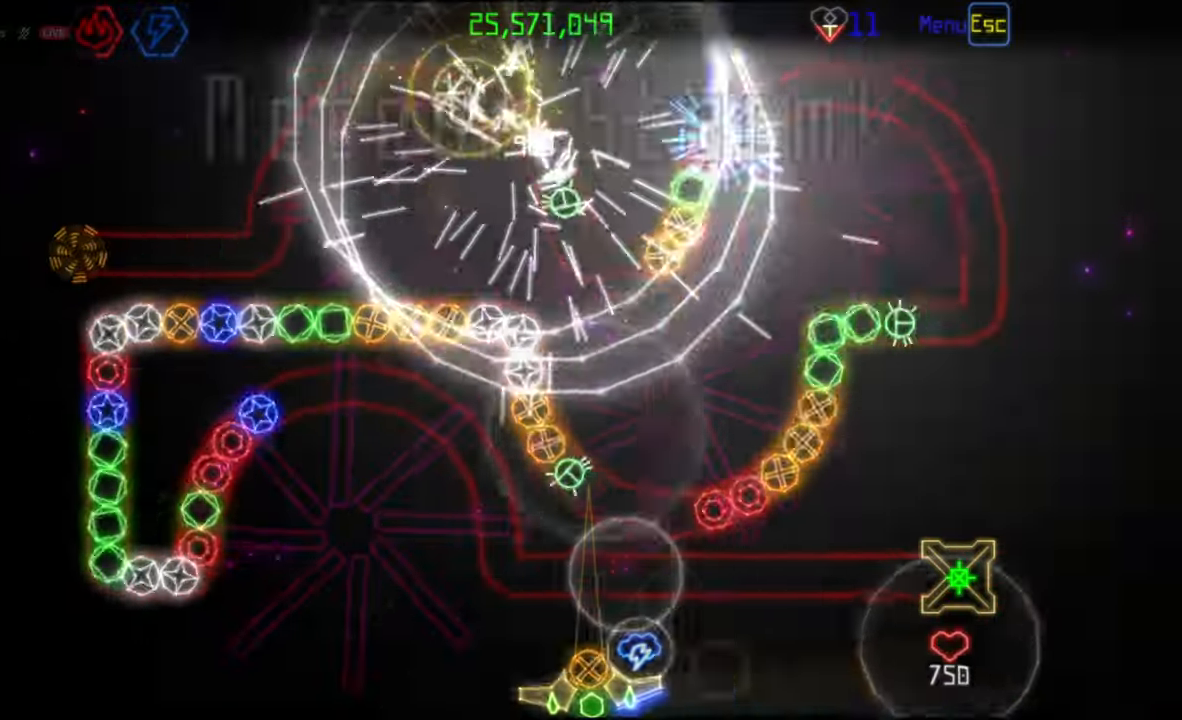
{"keys": [], "mouse": [], "events": [[300, "mouse_left", "down"], [367, "mouse_left", "up"]]}
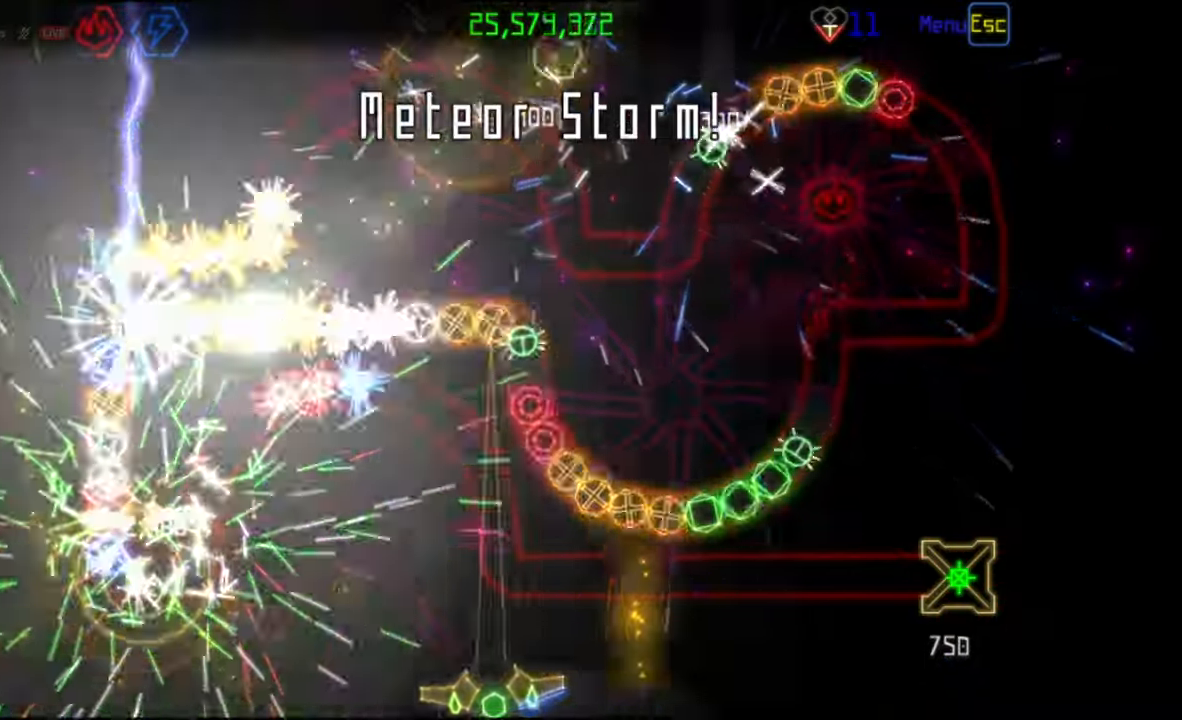
{"keys": [], "mouse": [], "events": [[183, "mouse_left", "down"], [267, "mouse_left", "up"]]}
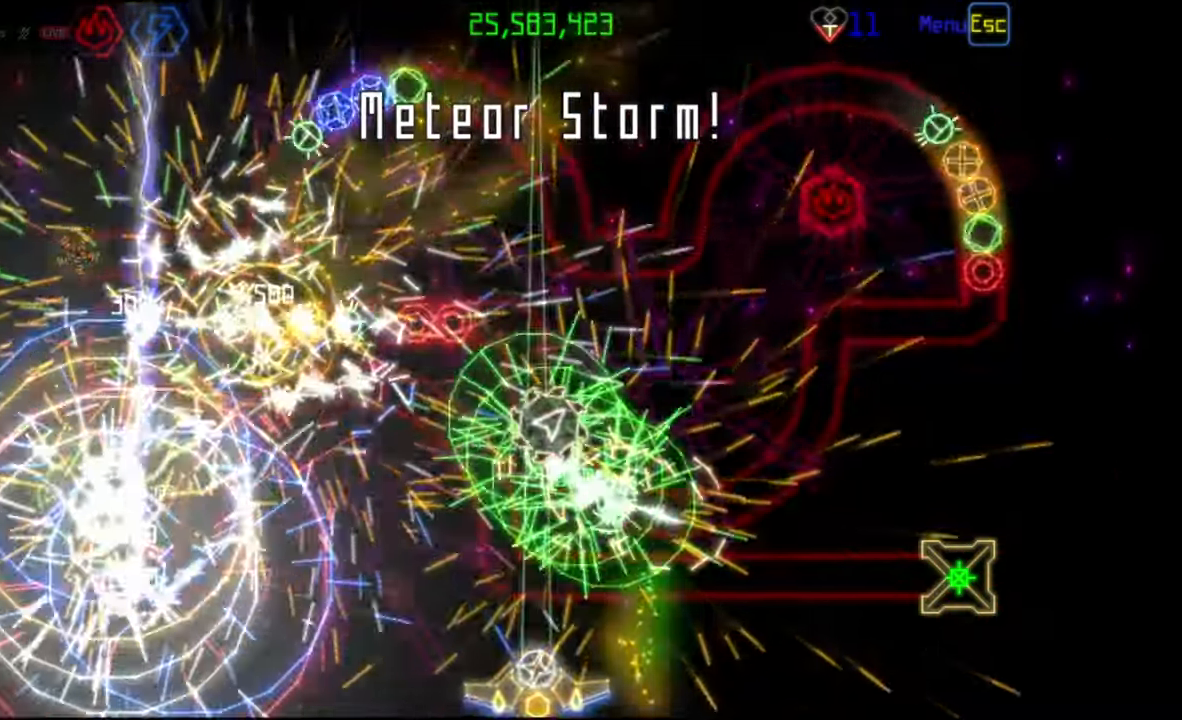
{"keys": [], "mouse": [], "events": [[317, "mouse_left", "down"], [433, "mouse_left", "up"]]}
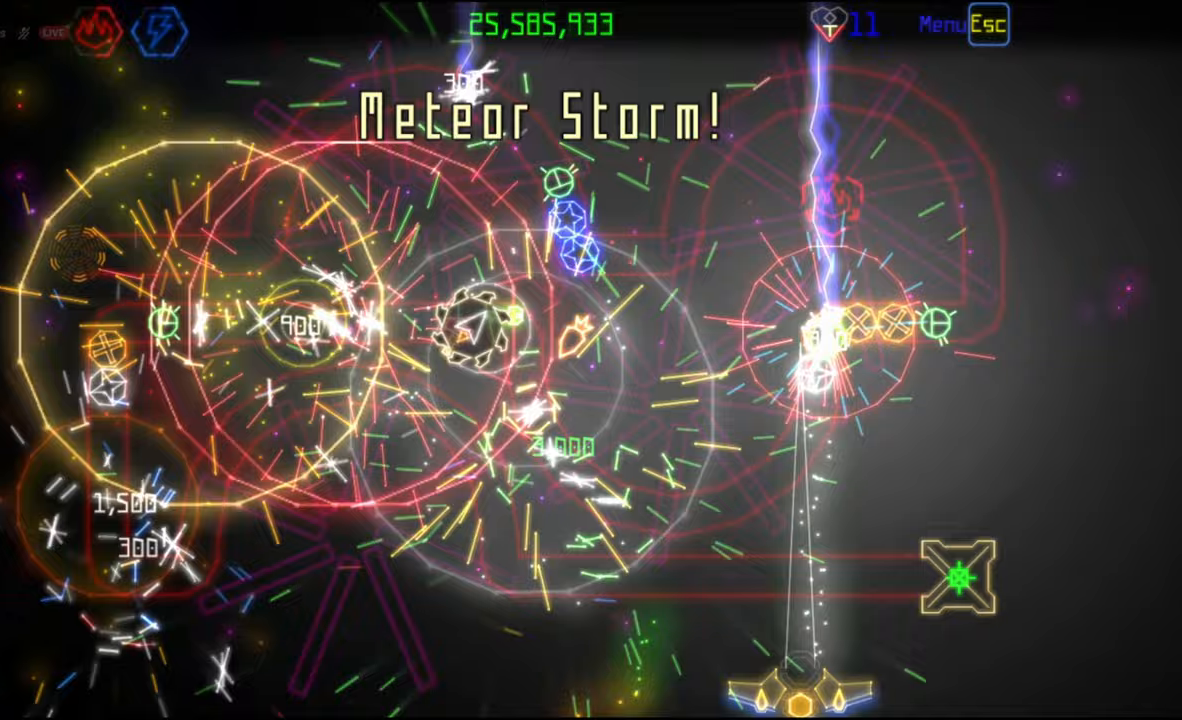
{"keys": [], "mouse": [], "events": []}
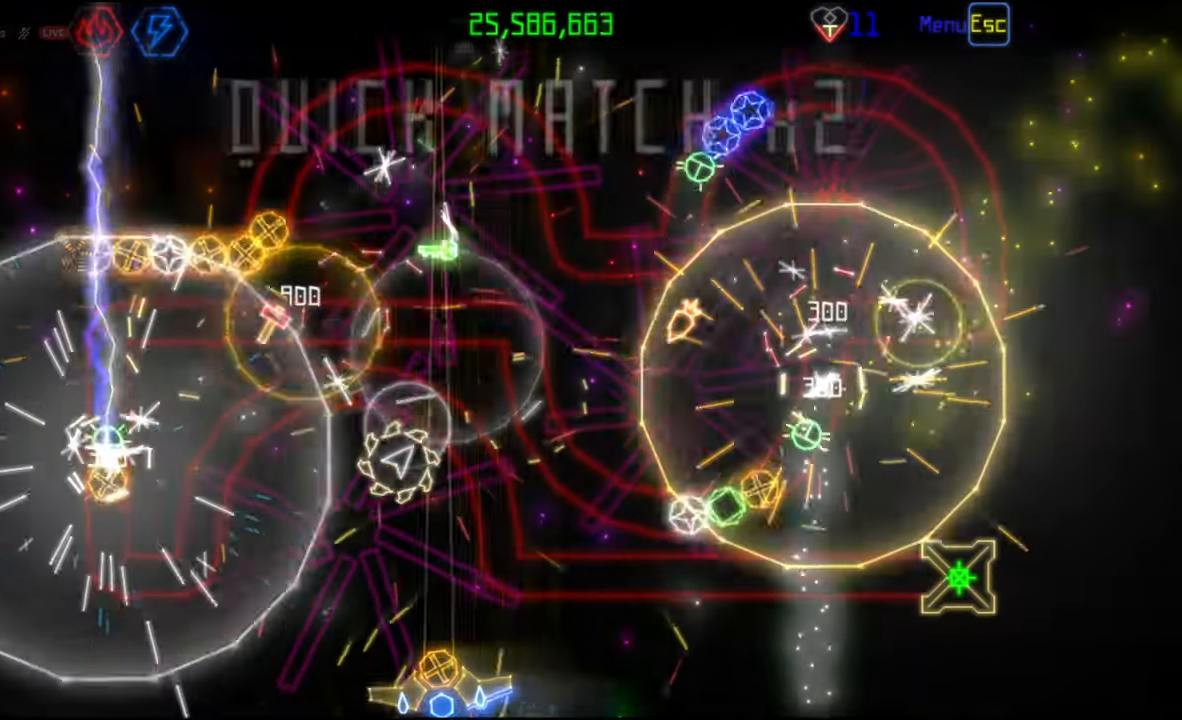
{"keys": [], "mouse": [], "events": []}
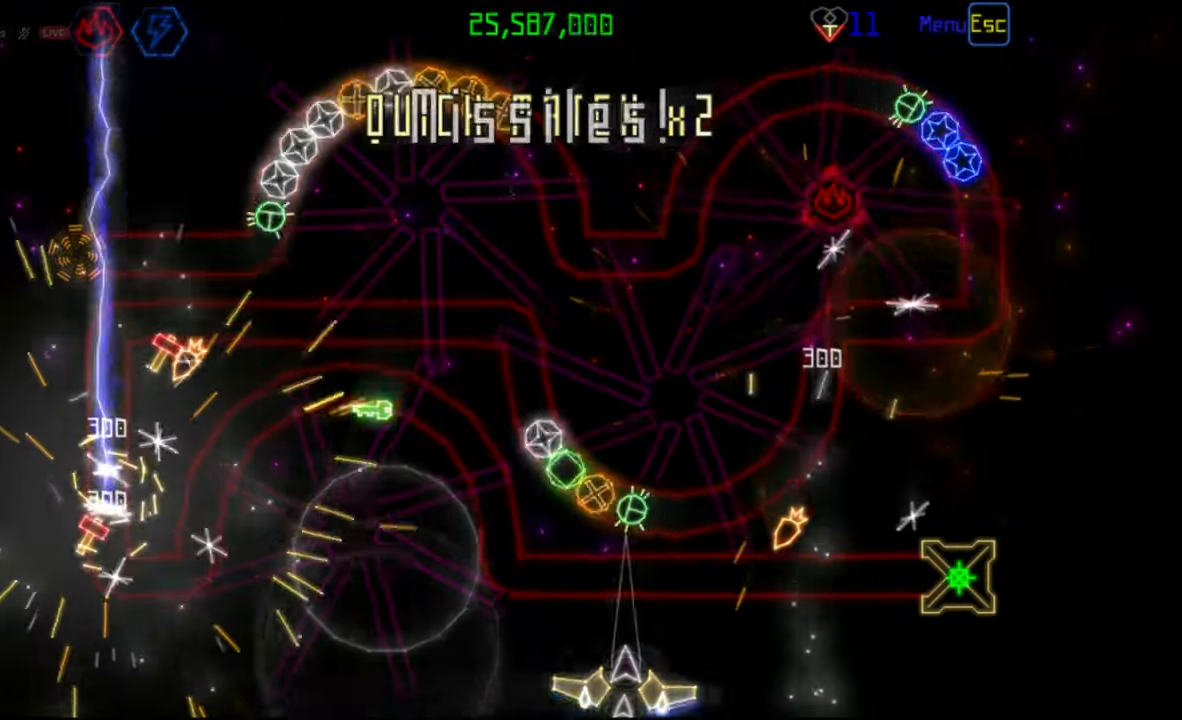
{"keys": [], "mouse": [], "events": []}
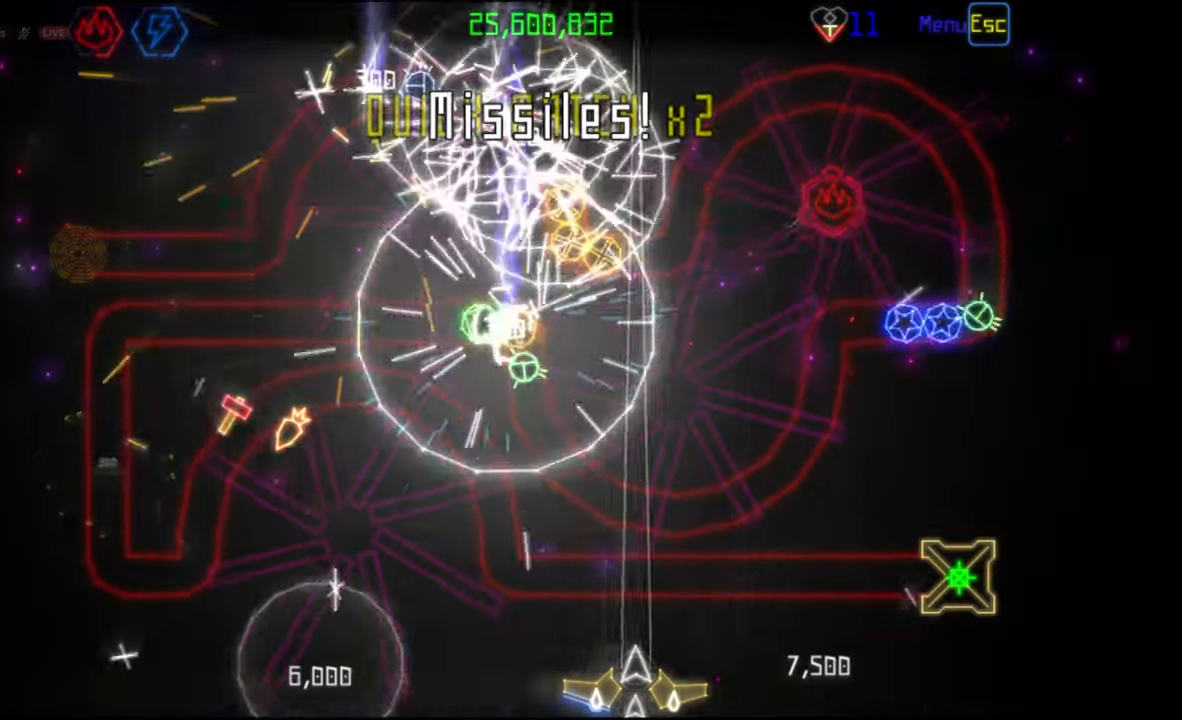
{"keys": [], "mouse": [], "events": []}
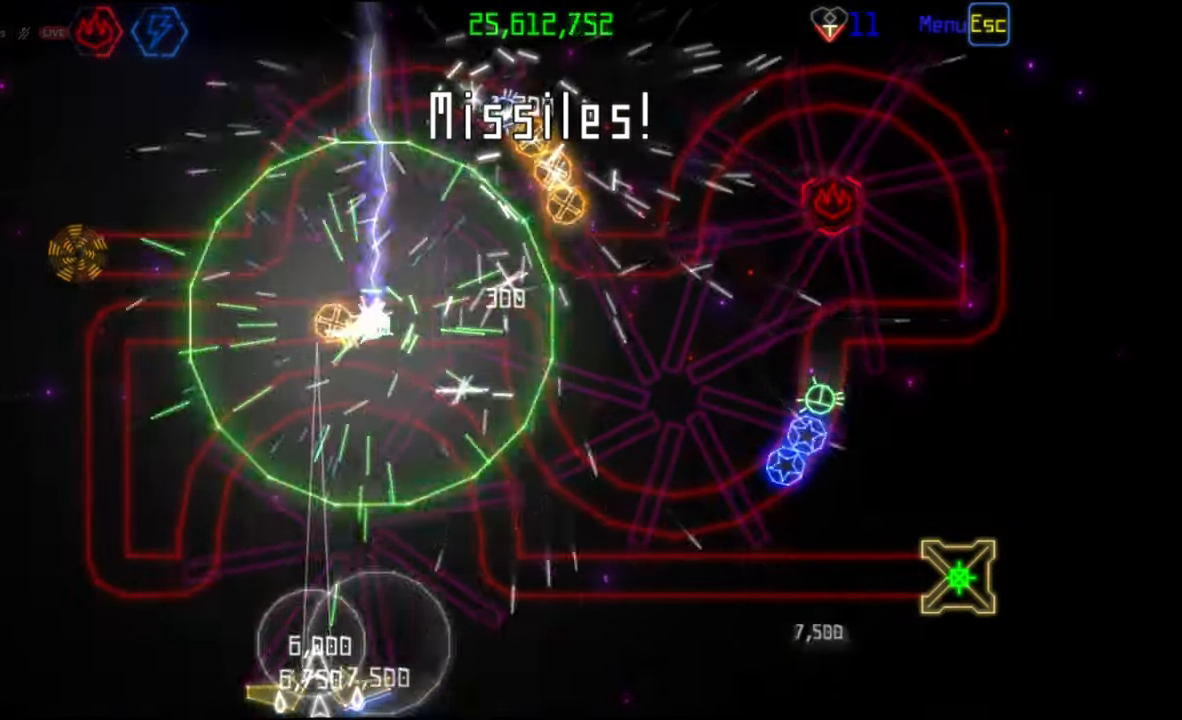
{"keys": [], "mouse": ["left"], "events": [[433, "mouse_left", "down"]]}
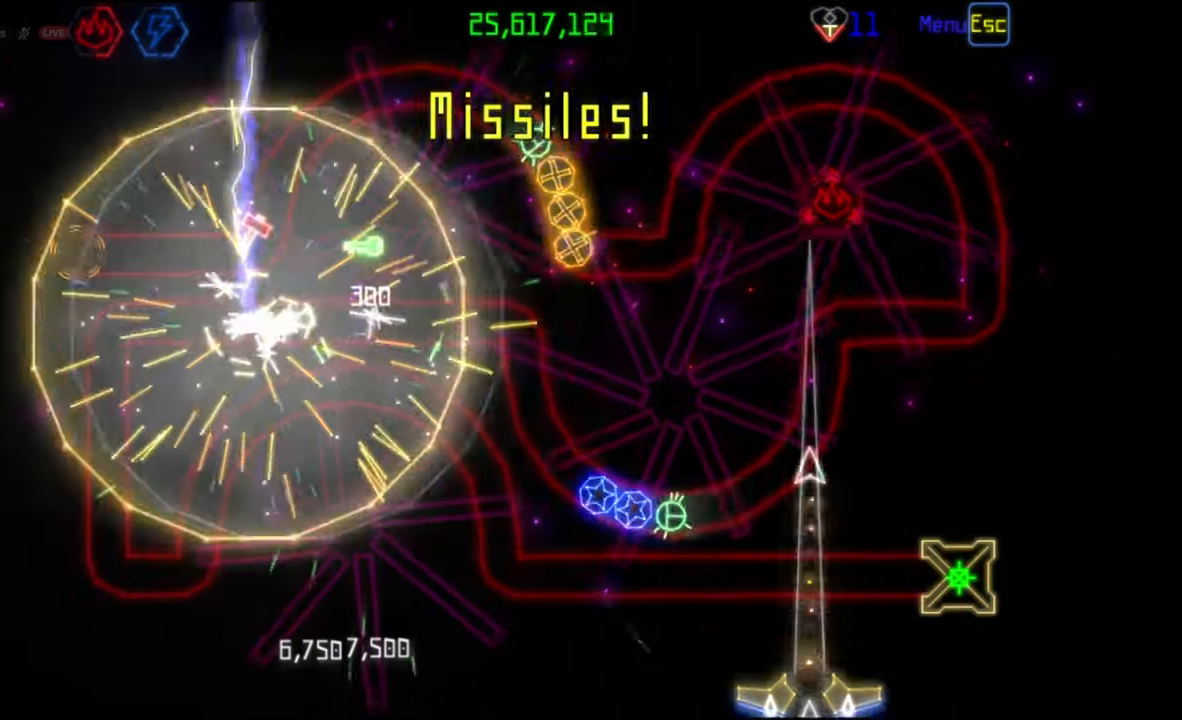
{"keys": [], "mouse": [], "events": [[17, "mouse_left", "up"]]}
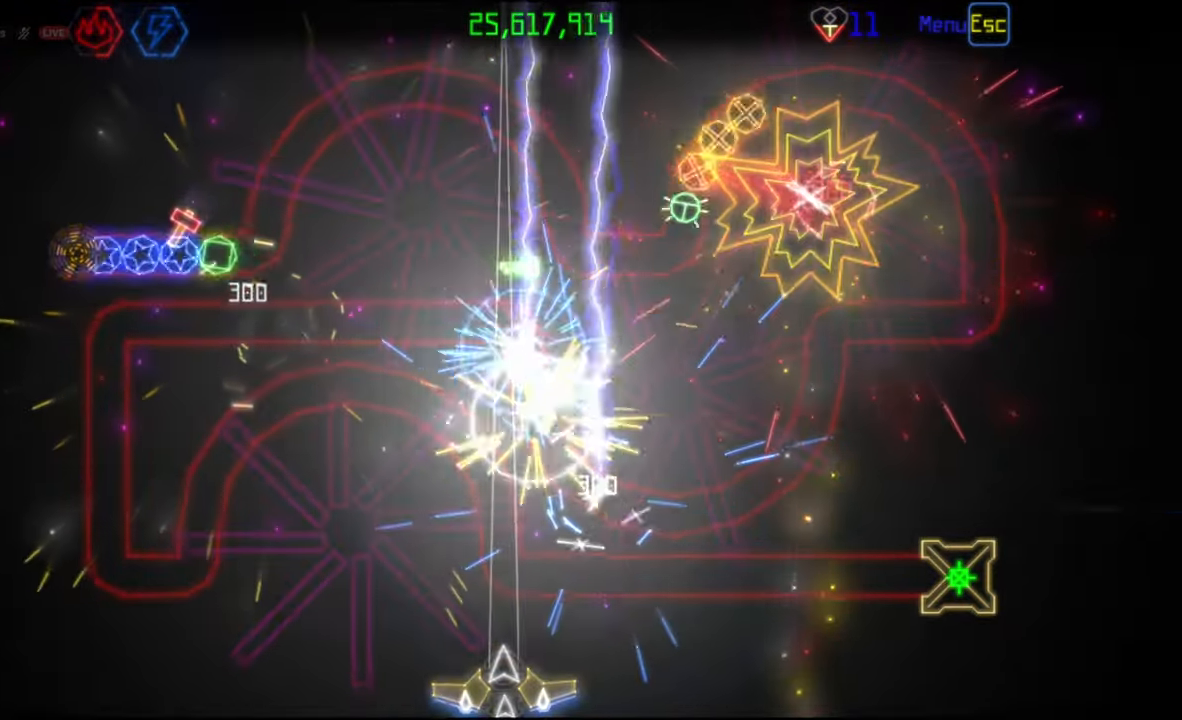
{"keys": [], "mouse": [], "events": []}
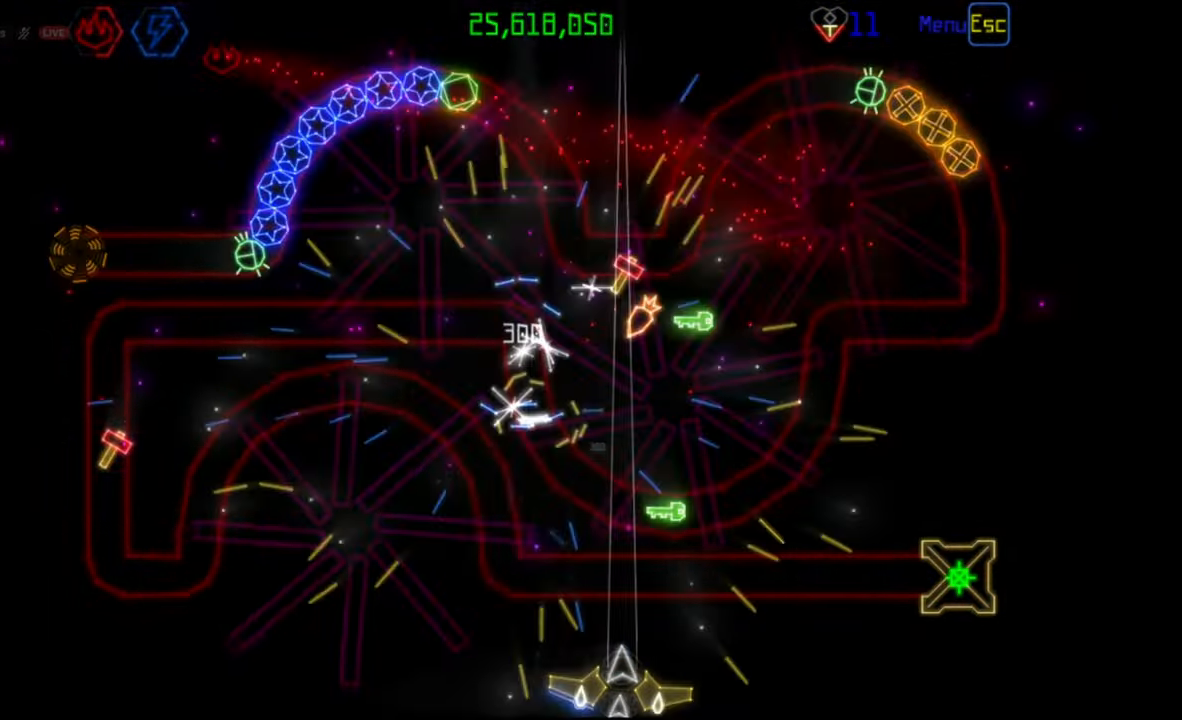
{"keys": [], "mouse": [], "events": []}
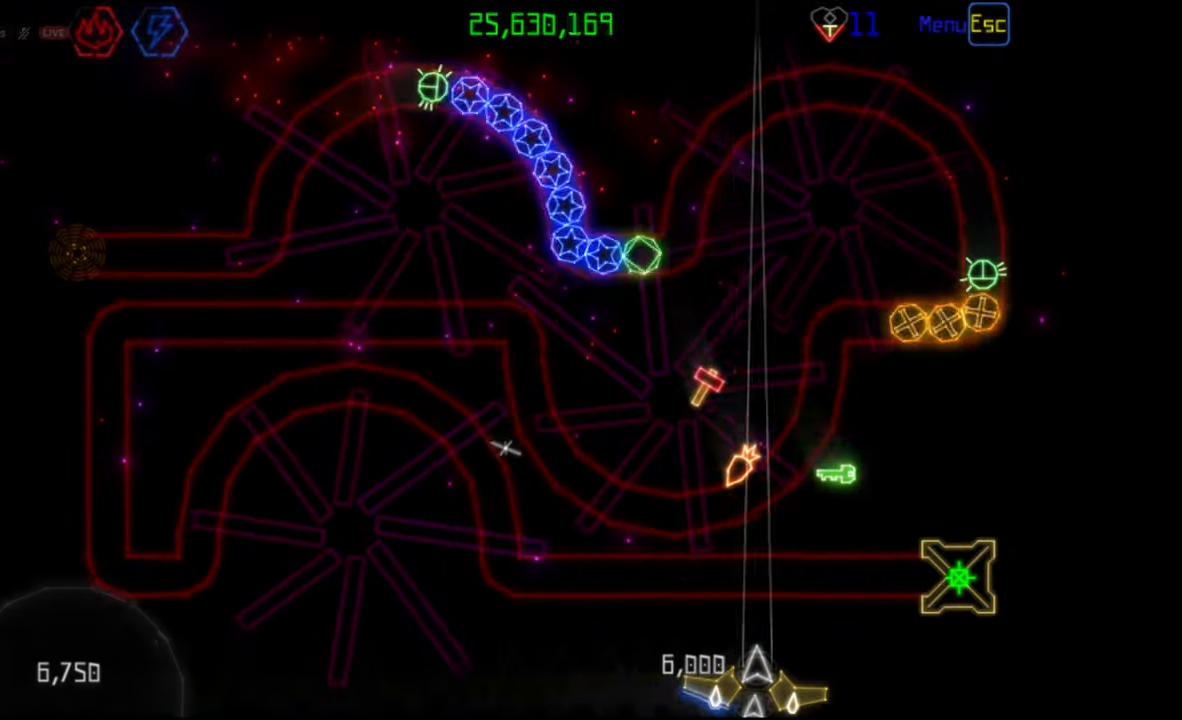
{"keys": [], "mouse": [], "events": []}
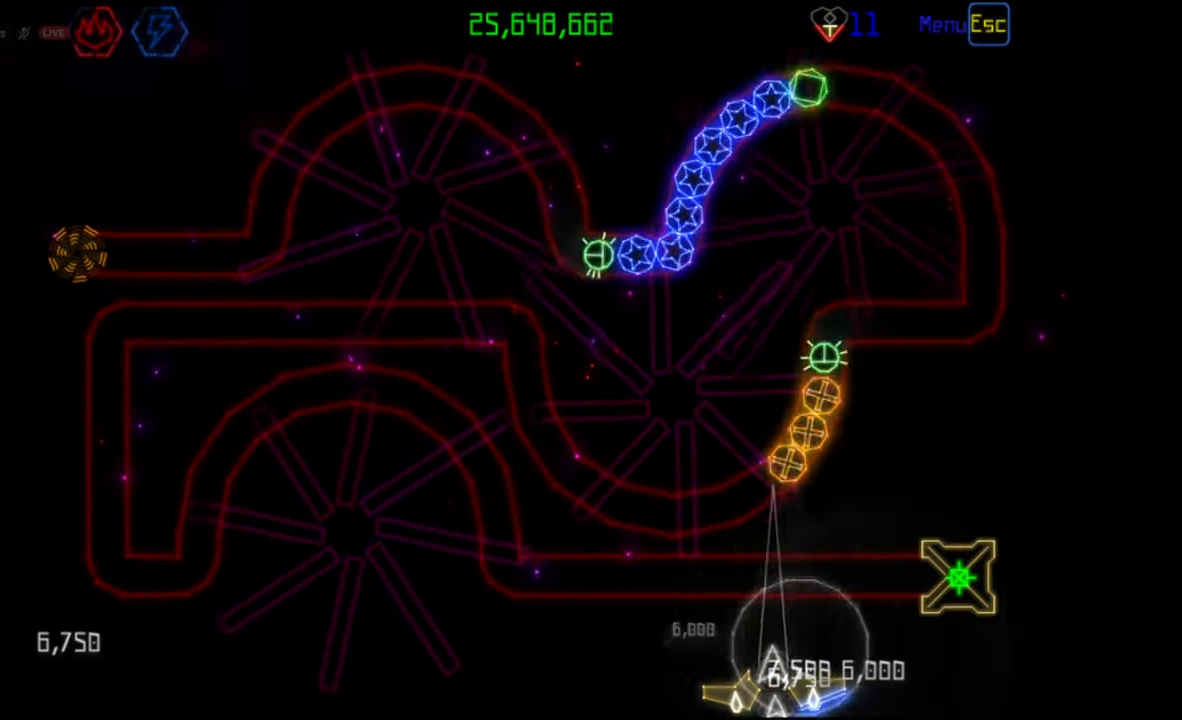
{"keys": [], "mouse": [], "events": [[117, "mouse_left", "down"], [200, "mouse_left", "up"]]}
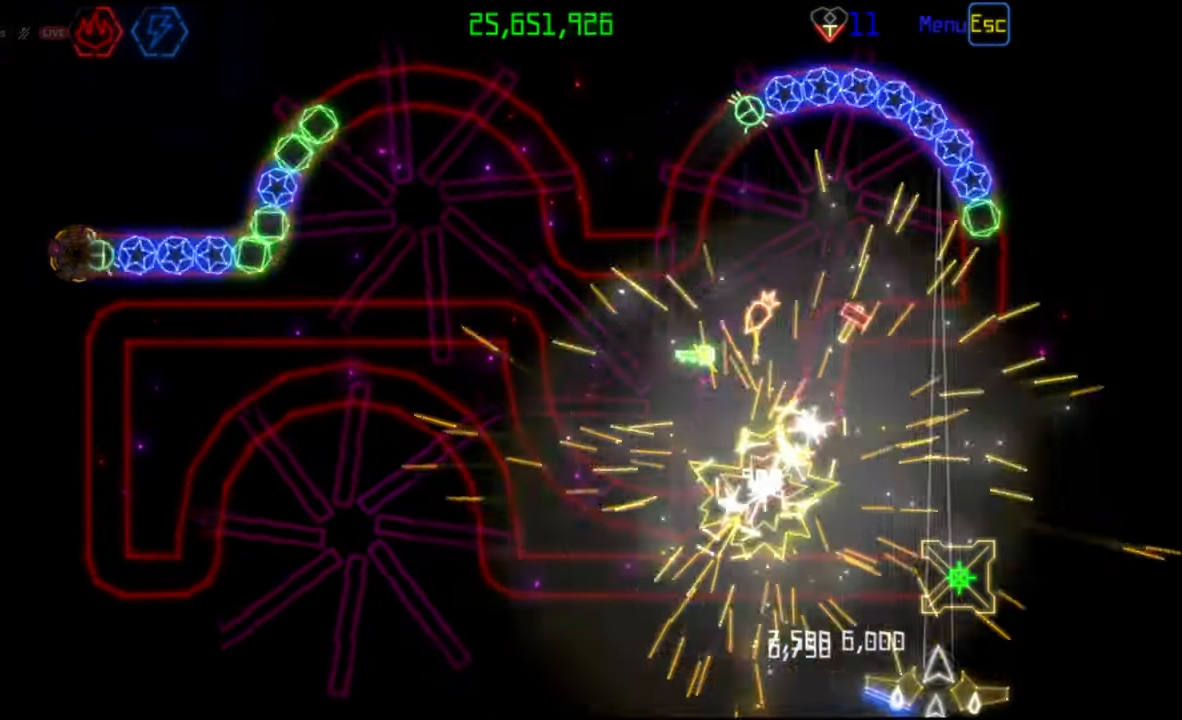
{"keys": [], "mouse": [], "events": [[450, "mouse_left", "down"], [500, "mouse_left", "up"]]}
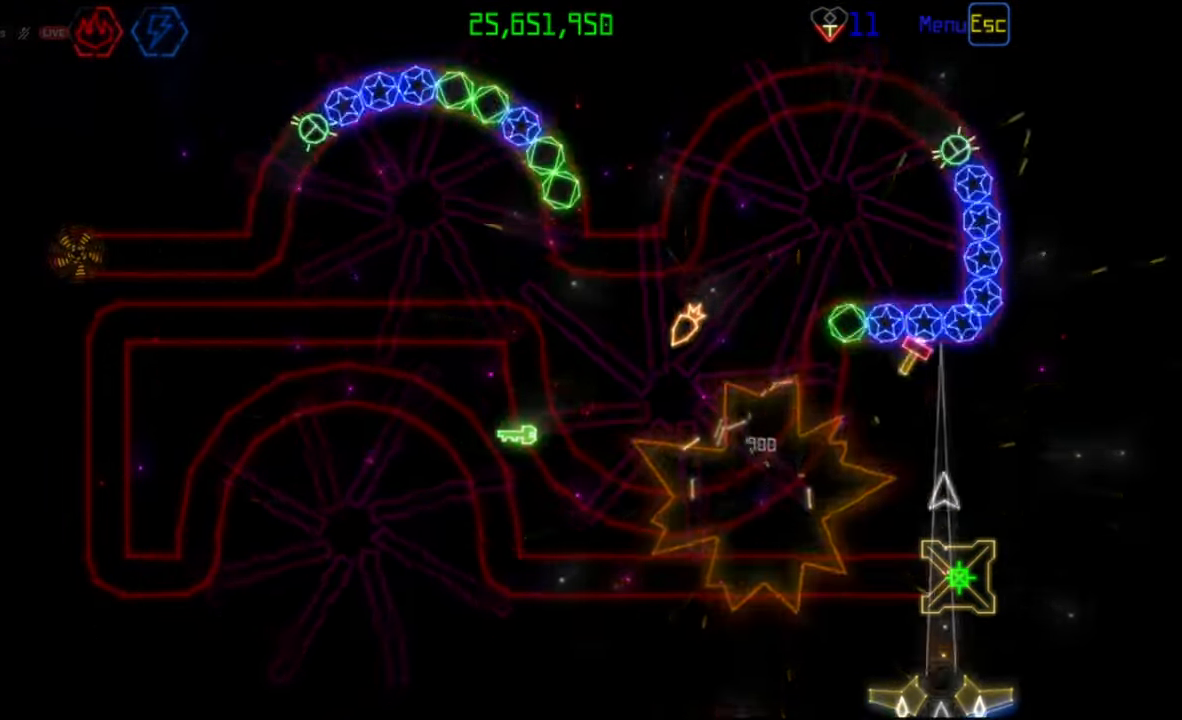
{"keys": [], "mouse": [], "events": []}
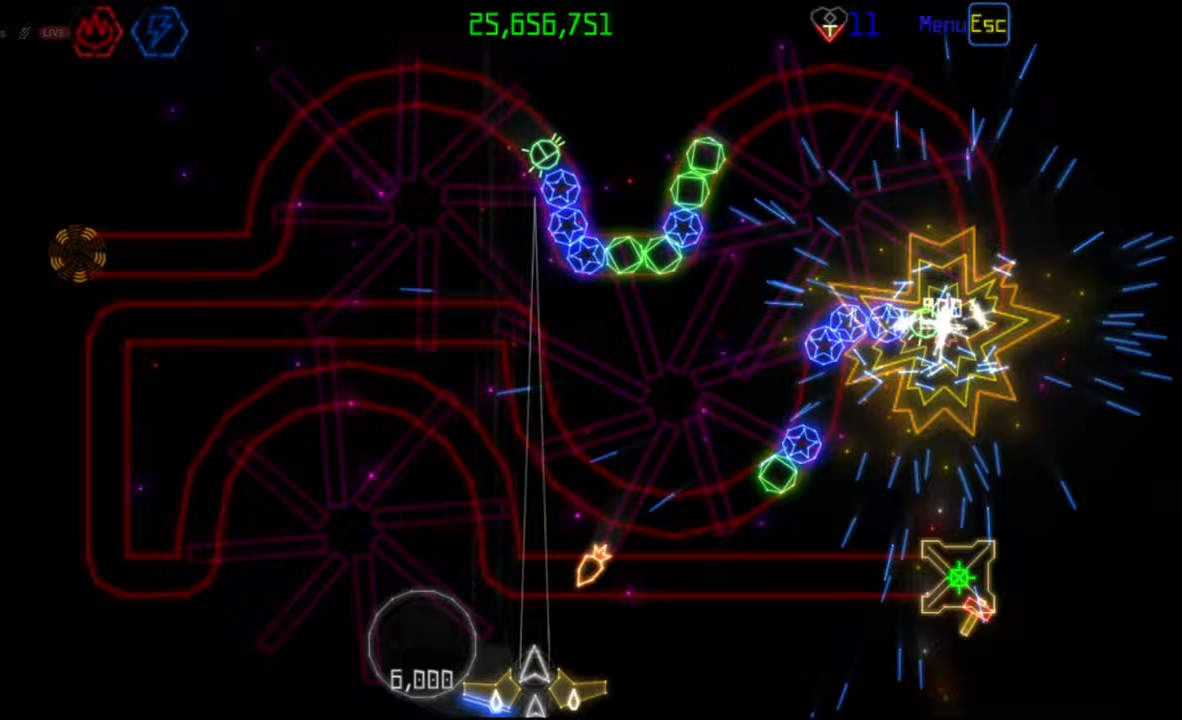
{"keys": [], "mouse": [], "events": []}
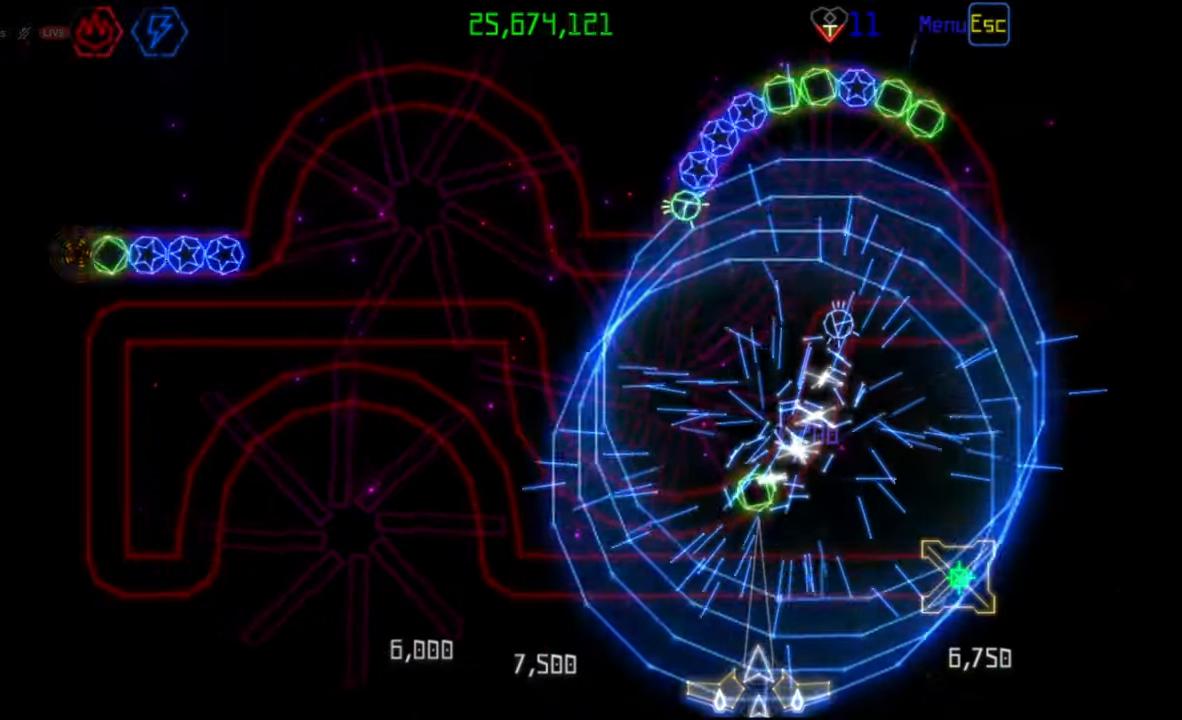
{"keys": [], "mouse": [], "events": [[300, "mouse_left", "down"], [400, "mouse_left", "up"]]}
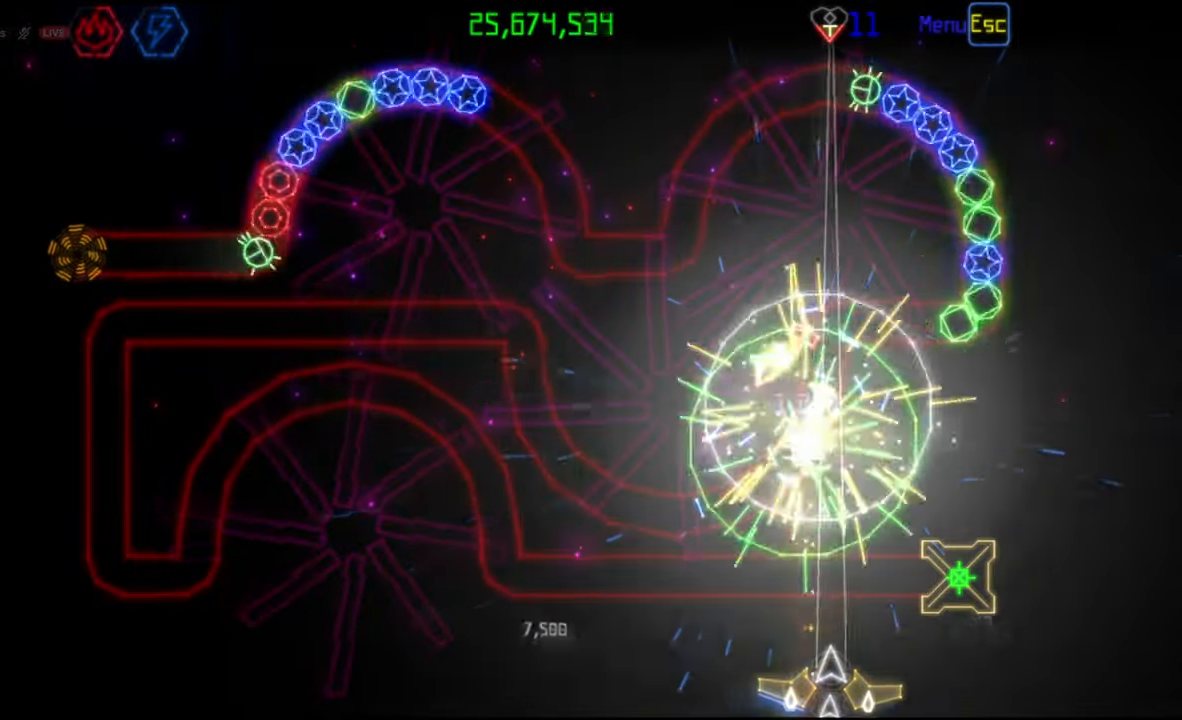
{"keys": [], "mouse": ["left"], "events": [[467, "mouse_left", "down"]]}
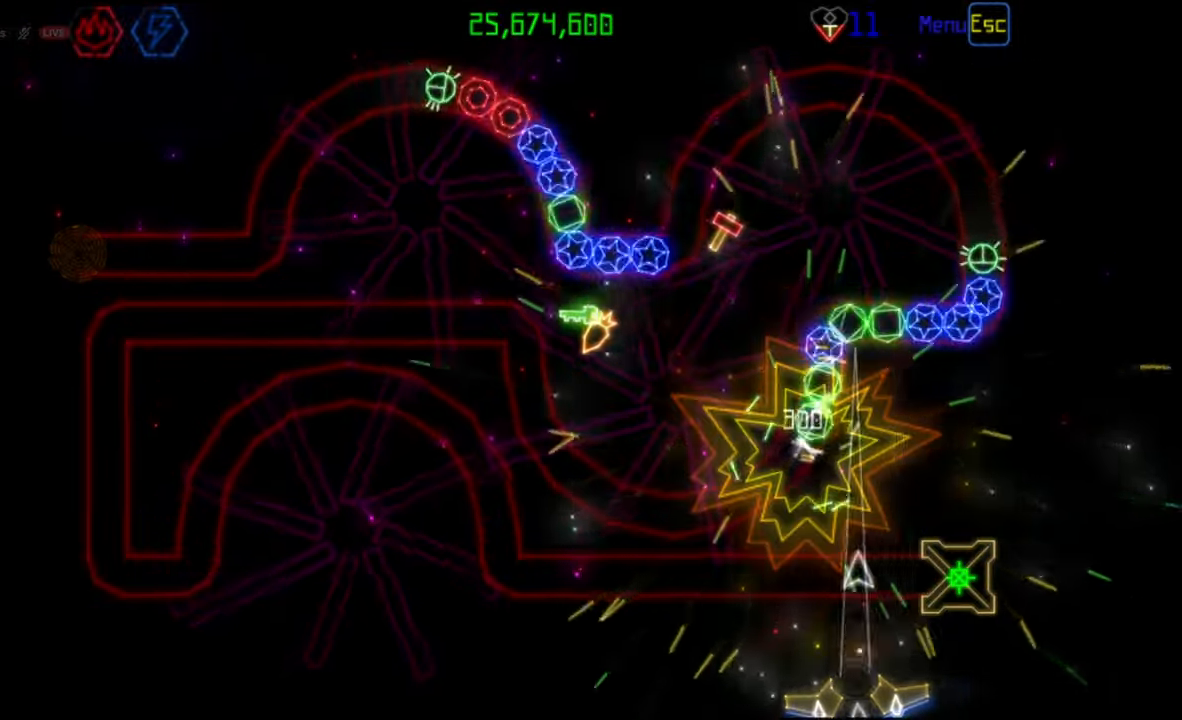
{"keys": [], "mouse": [], "events": [[50, "mouse_left", "up"]]}
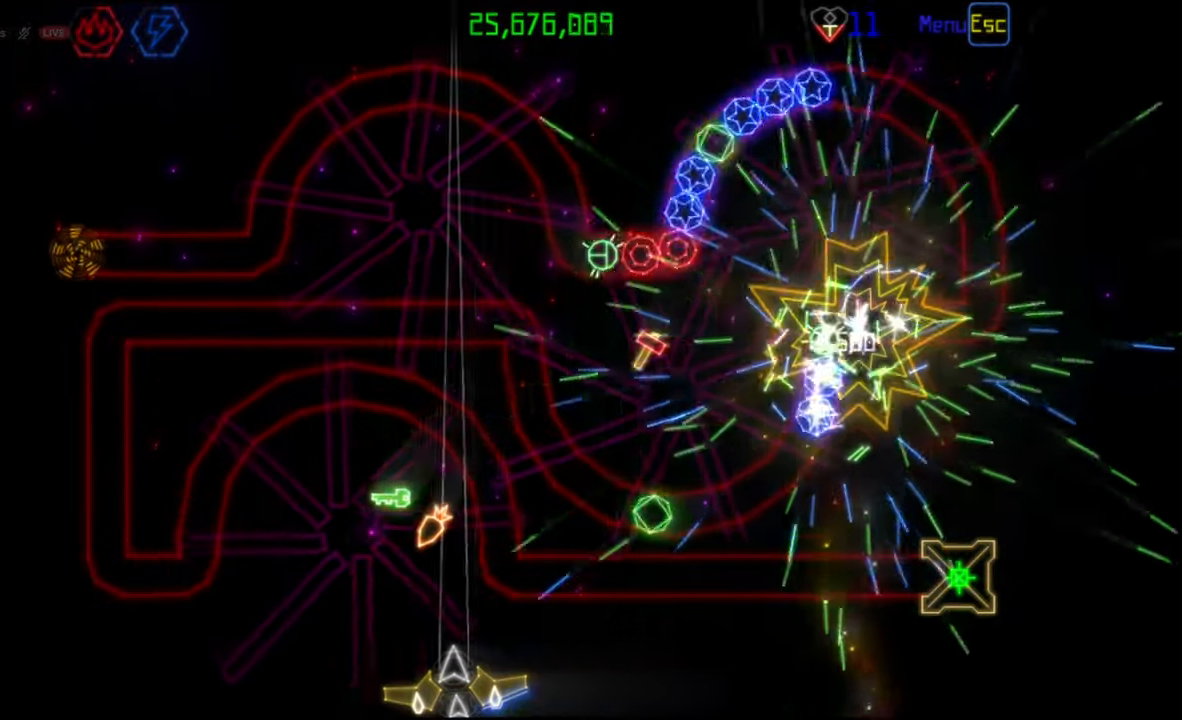
{"keys": [], "mouse": [], "events": []}
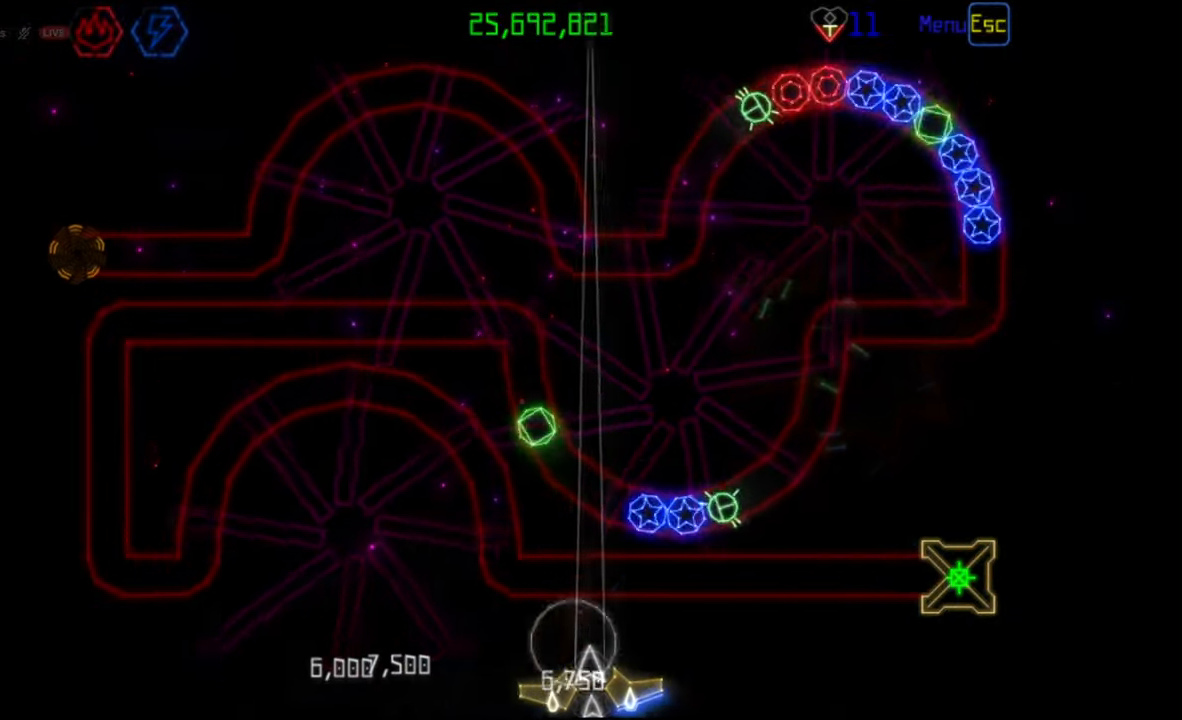
{"keys": [], "mouse": ["left"], "events": [[500, "mouse_left", "down"]]}
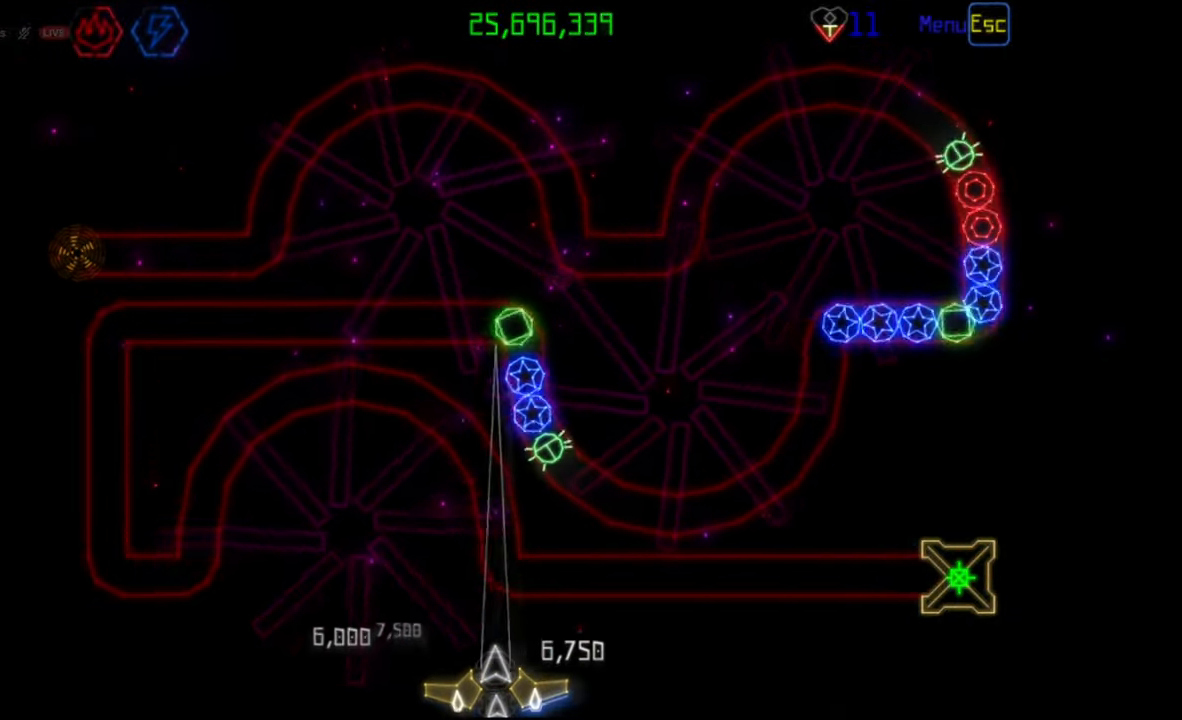
{"keys": [], "mouse": [], "events": [[117, "mouse_left", "up"]]}
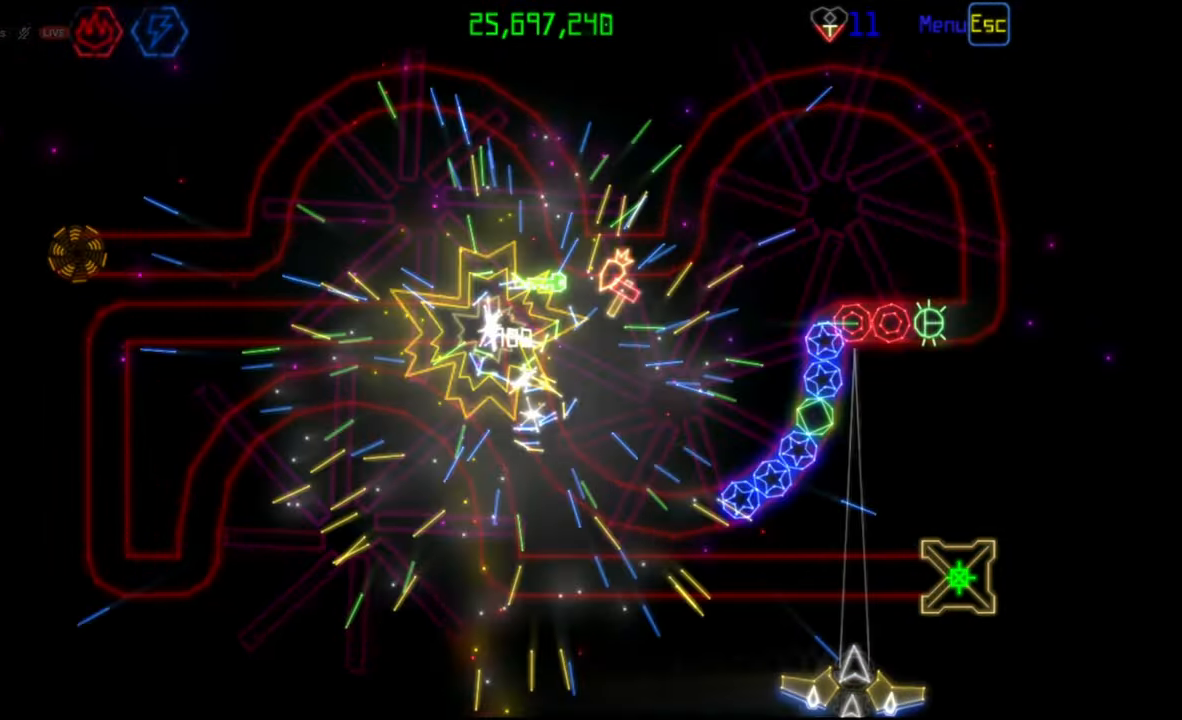
{"keys": [], "mouse": [], "events": [[250, "mouse_left", "down"], [333, "mouse_left", "up"]]}
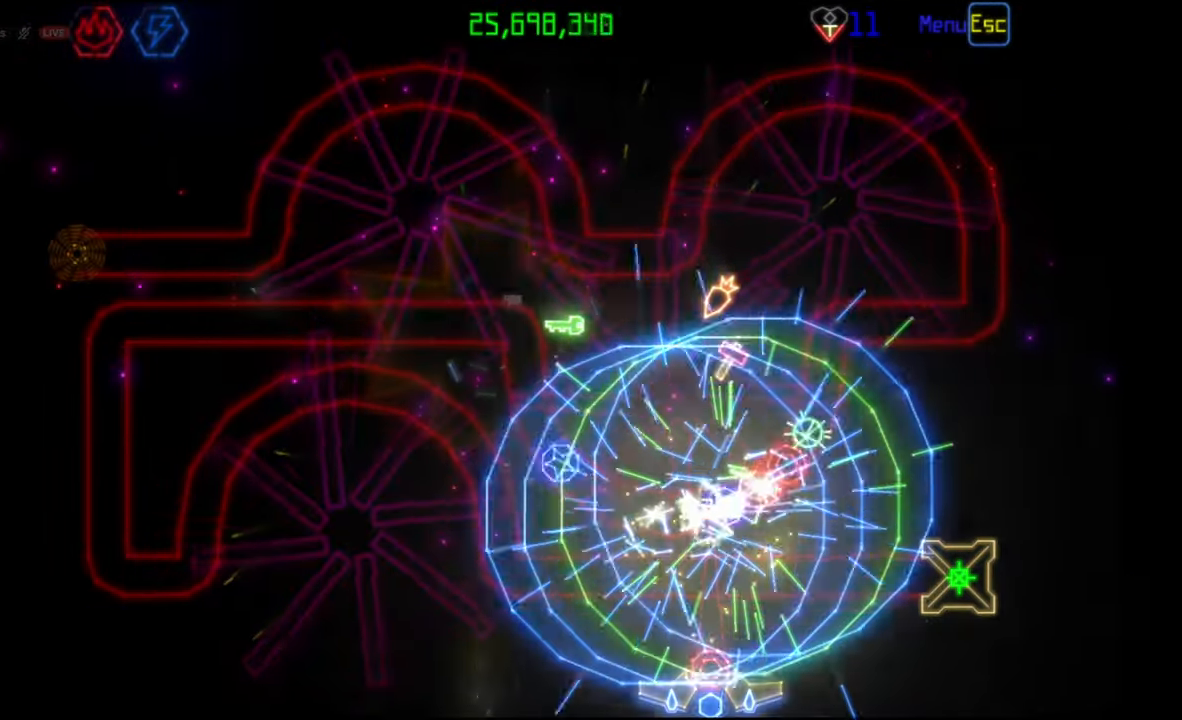
{"keys": [], "mouse": [], "events": []}
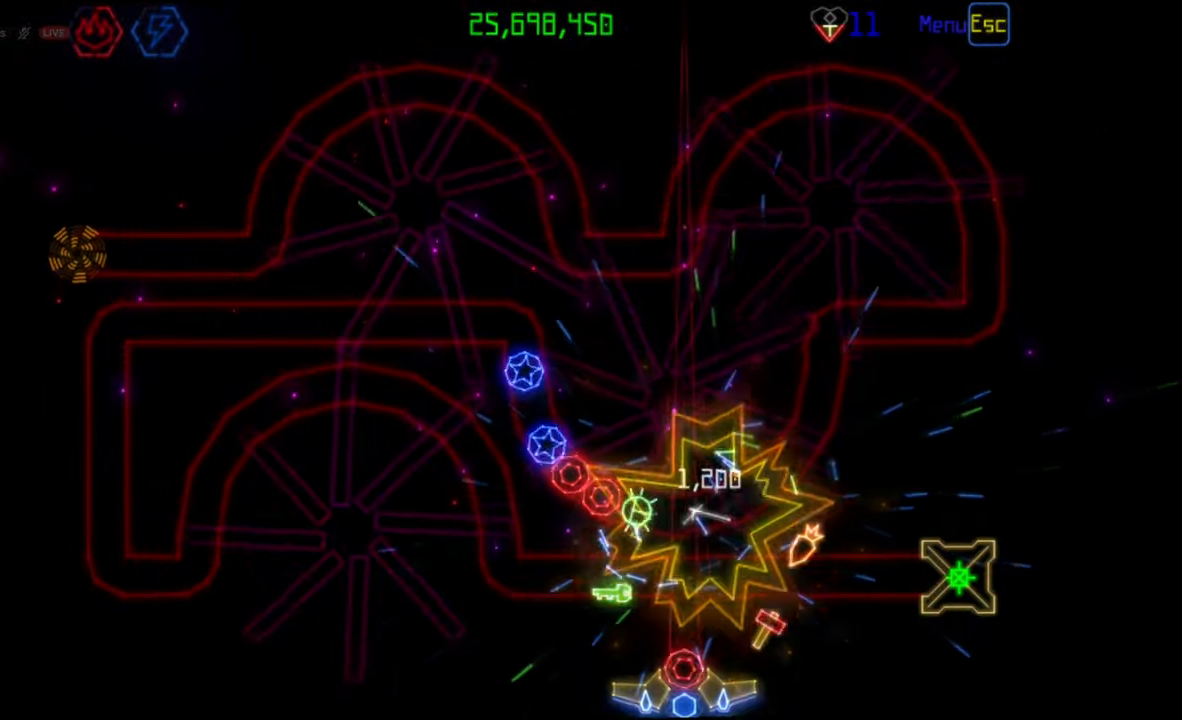
{"keys": [], "mouse": [], "events": []}
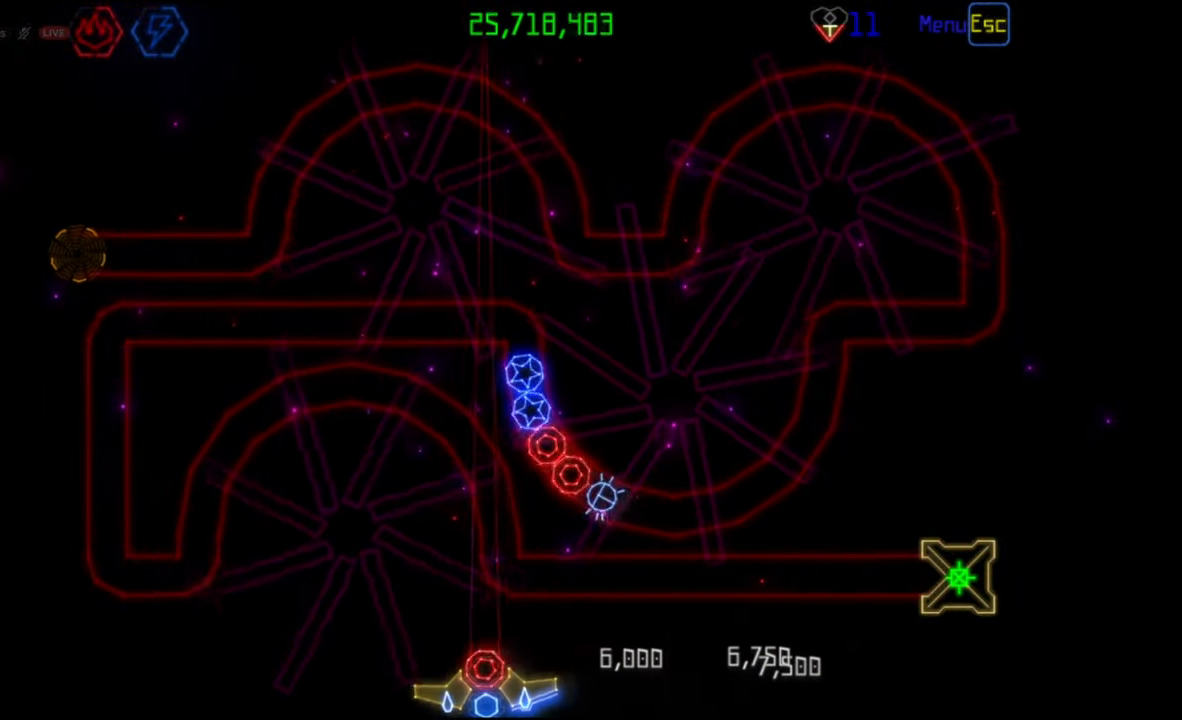
{"keys": [], "mouse": [], "events": [[67, "mouse_right", "down"], [150, "mouse_right", "up"], [267, "mouse_left", "down"], [367, "mouse_left", "up"]]}
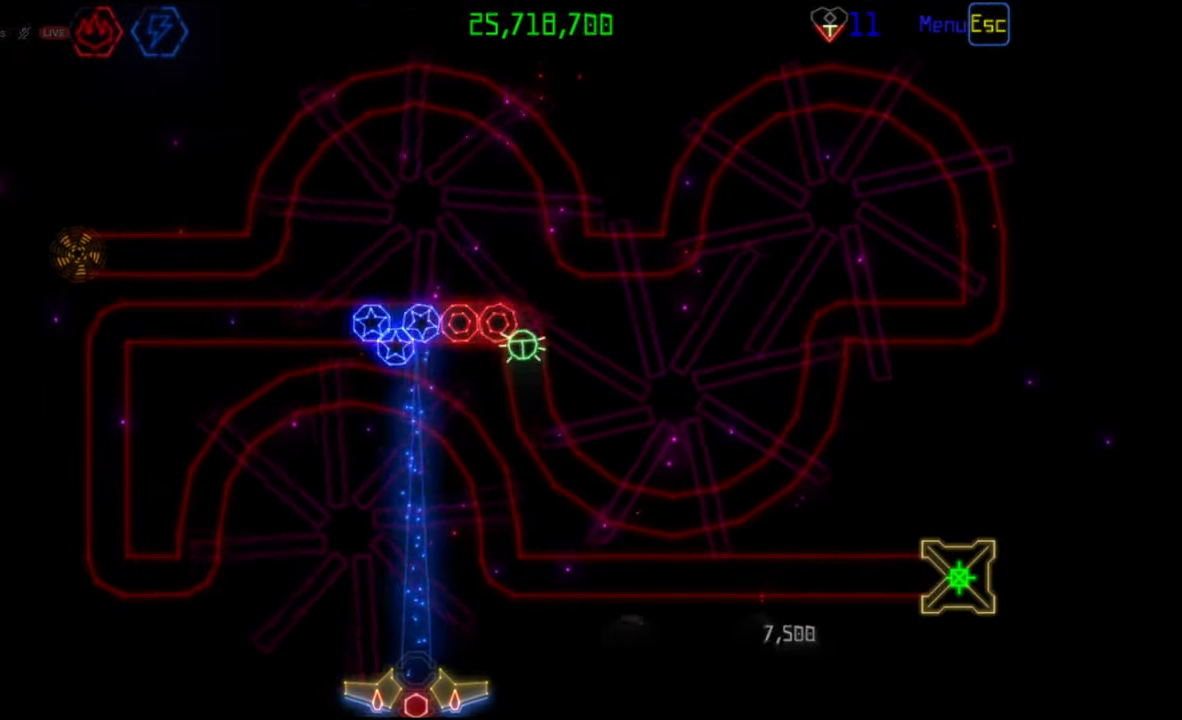
{"keys": [], "mouse": [], "events": [[200, "mouse_left", "down"], [317, "mouse_left", "up"]]}